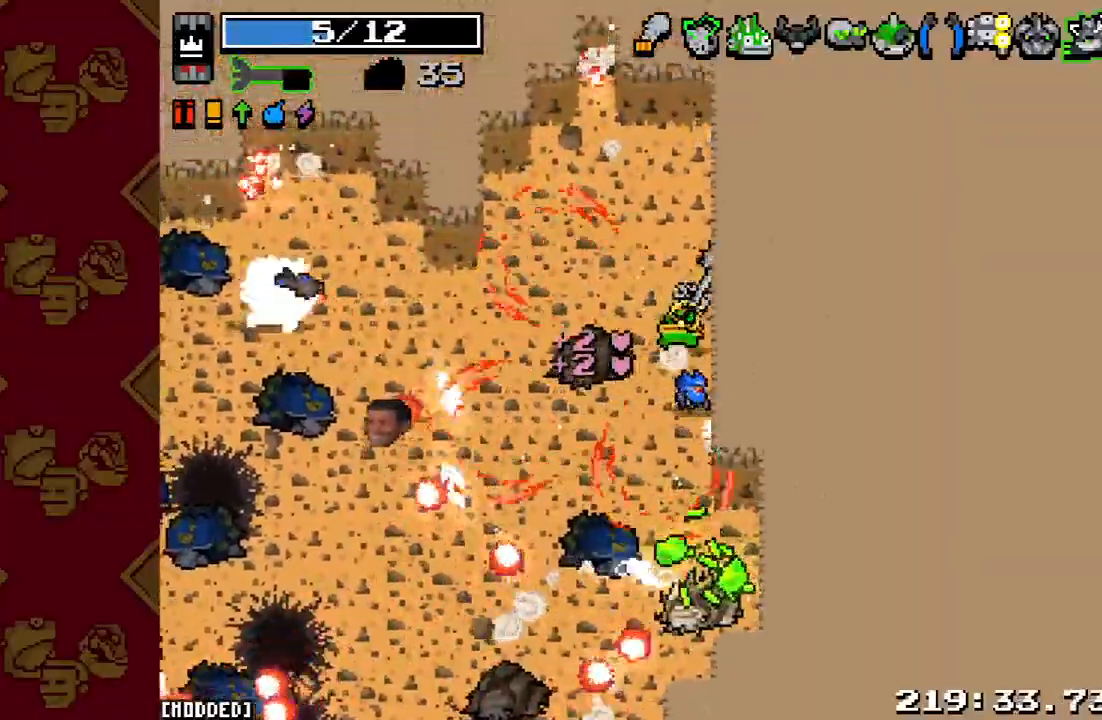
Gameplay with a controller (PlayStation layout); each line is a JSON object with the inputs held at the frame after it. "events" lists button and stick changes between this image and that frame as [ms after this image, input, new state], when the widget could be followed in between. Not read: L3 R3.
{"buttons": ["R2"], "left_stick": "up-left", "right_stick": "down-left", "events": [[133, "R2", "up"], [133, "left_stick", "up-left"], [333, "R2", "down"]]}
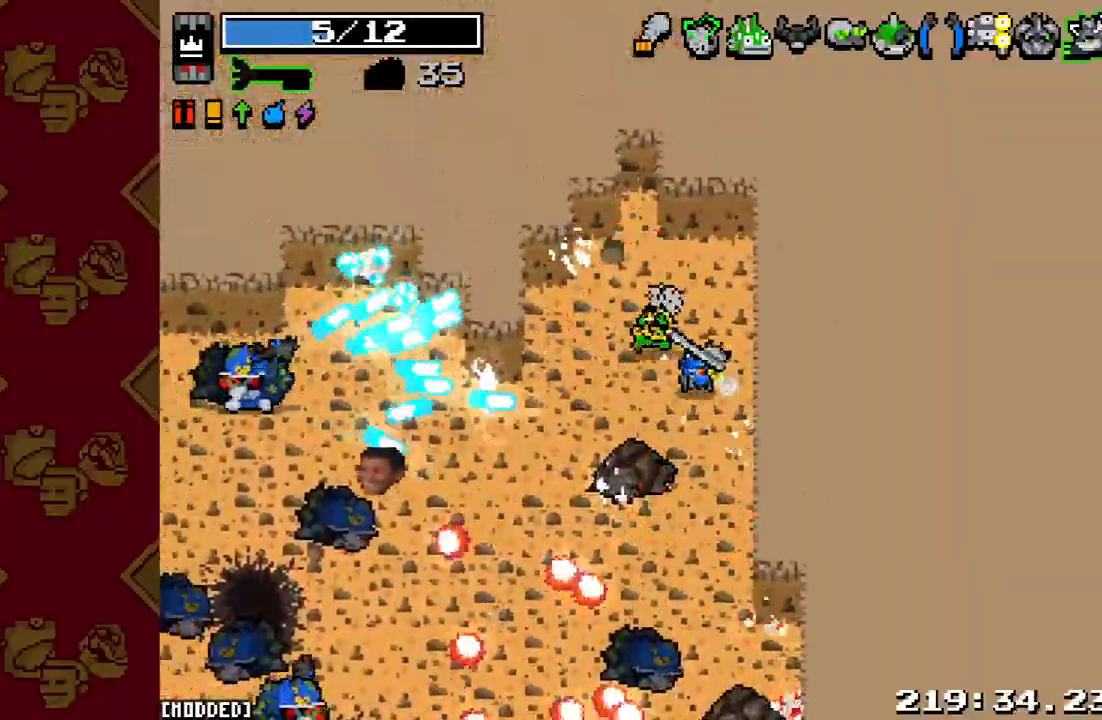
{"buttons": [], "left_stick": "down-left", "right_stick": "down-left", "events": [[33, "R2", "up"], [367, "R2", "down"], [367, "left_stick", "left"], [500, "R2", "up"], [500, "left_stick", "down-left"]]}
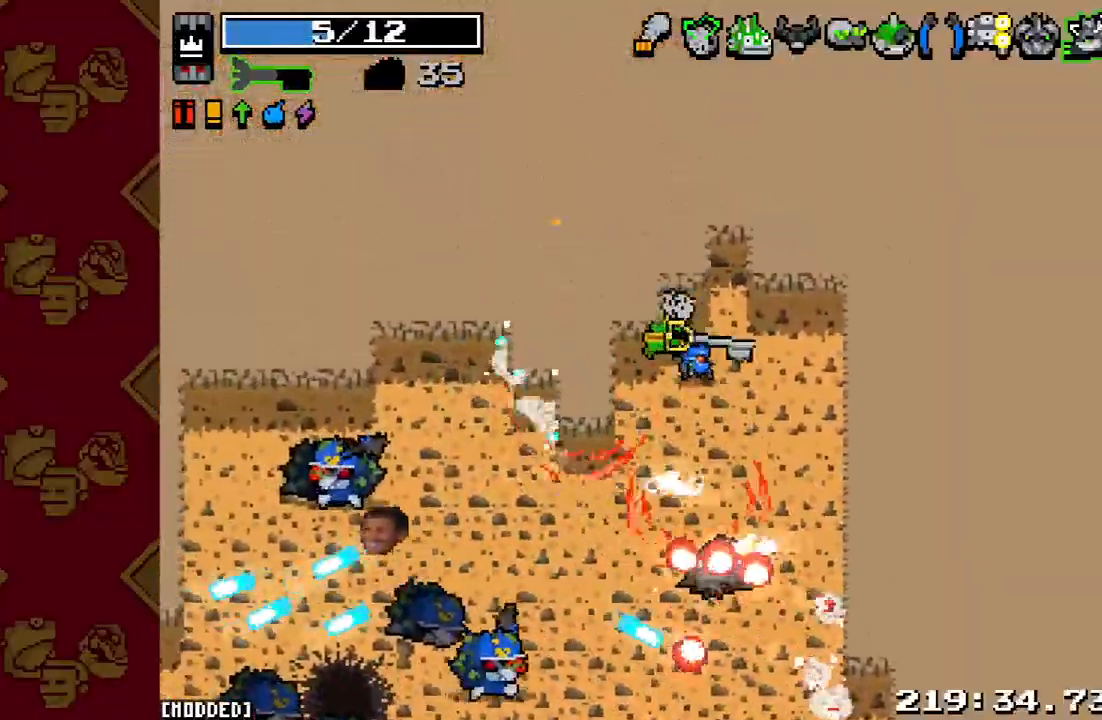
{"buttons": [], "left_stick": "left", "right_stick": "down-left", "events": [[167, "left_stick", "left"], [333, "R2", "down"], [500, "R2", "up"]]}
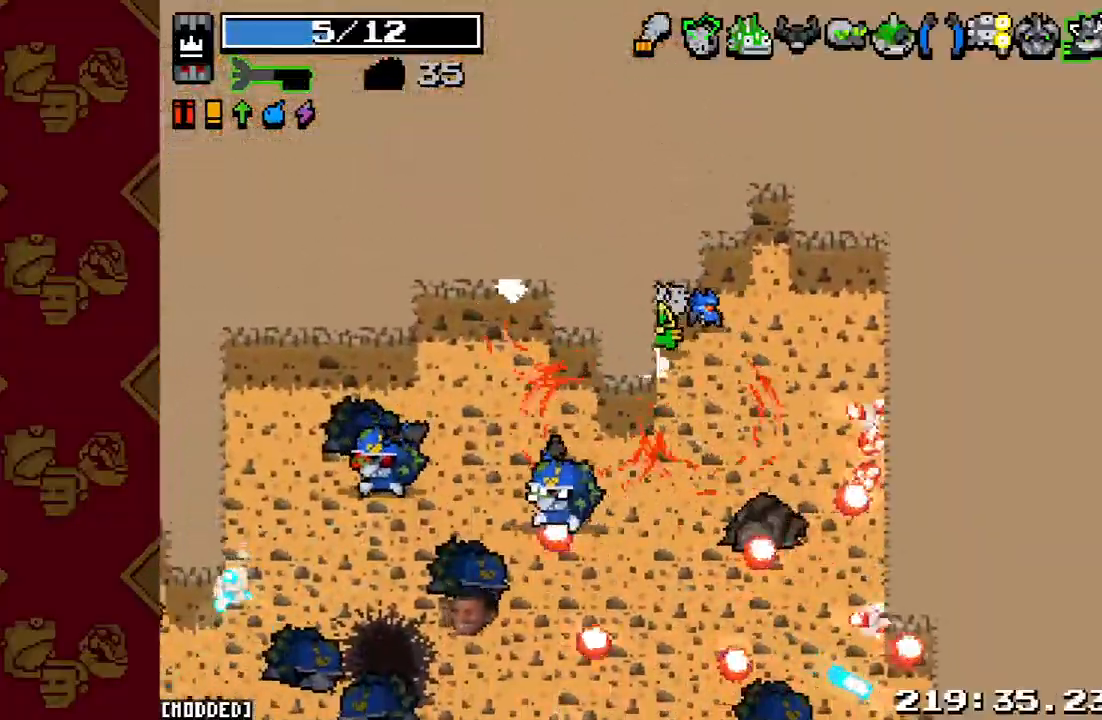
{"buttons": ["R2"], "left_stick": "down", "right_stick": "down-left", "events": [[100, "left_stick", "center"], [267, "left_stick", "down"], [367, "R2", "down"]]}
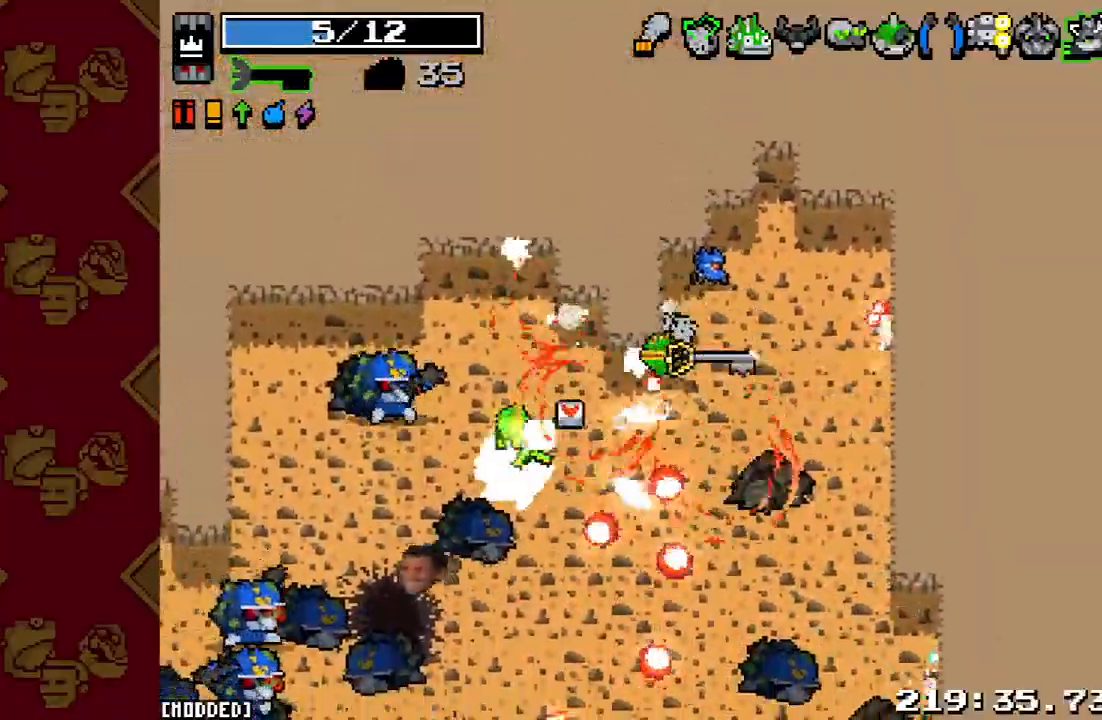
{"buttons": [], "left_stick": "up-left", "right_stick": "down-left", "events": [[67, "L1", "down"], [67, "R2", "up"], [133, "left_stick", "left"], [167, "L1", "up"], [167, "R2", "down"], [167, "right_stick", "left"], [200, "L1", "down"], [233, "R2", "up"], [267, "left_stick", "up-left"], [300, "L1", "up"], [500, "right_stick", "down-left"]]}
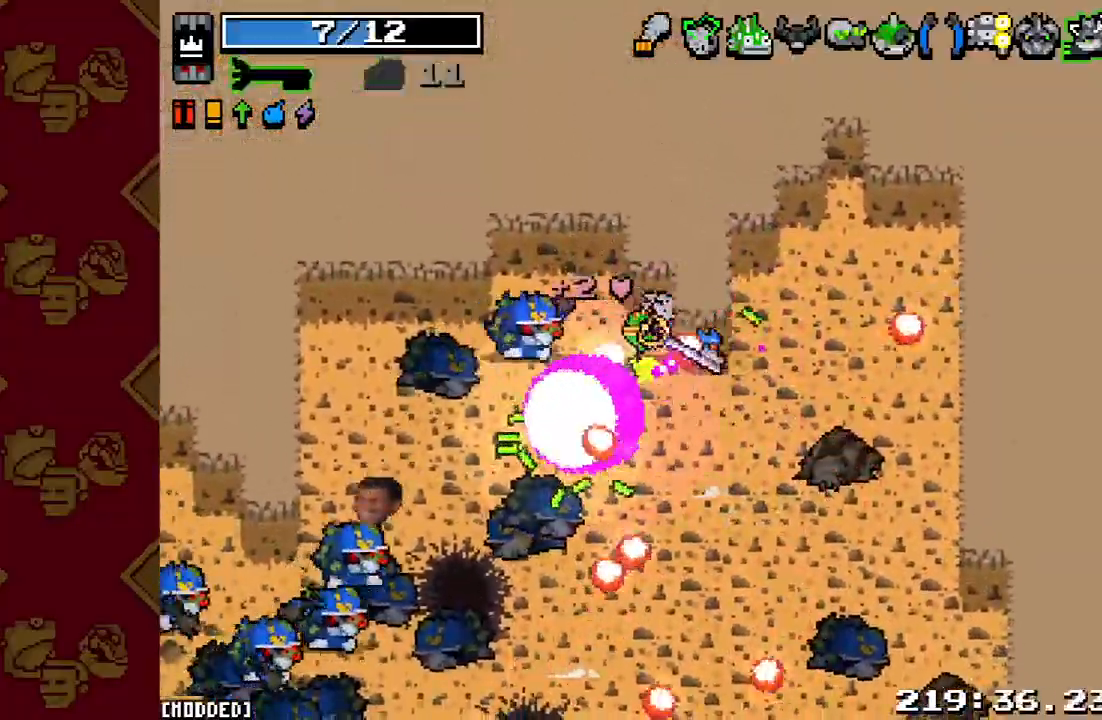
{"buttons": [], "left_stick": "center", "right_stick": "down-left", "events": [[133, "R2", "down"], [200, "left_stick", "up-right"], [233, "R2", "up"], [433, "left_stick", "center"]]}
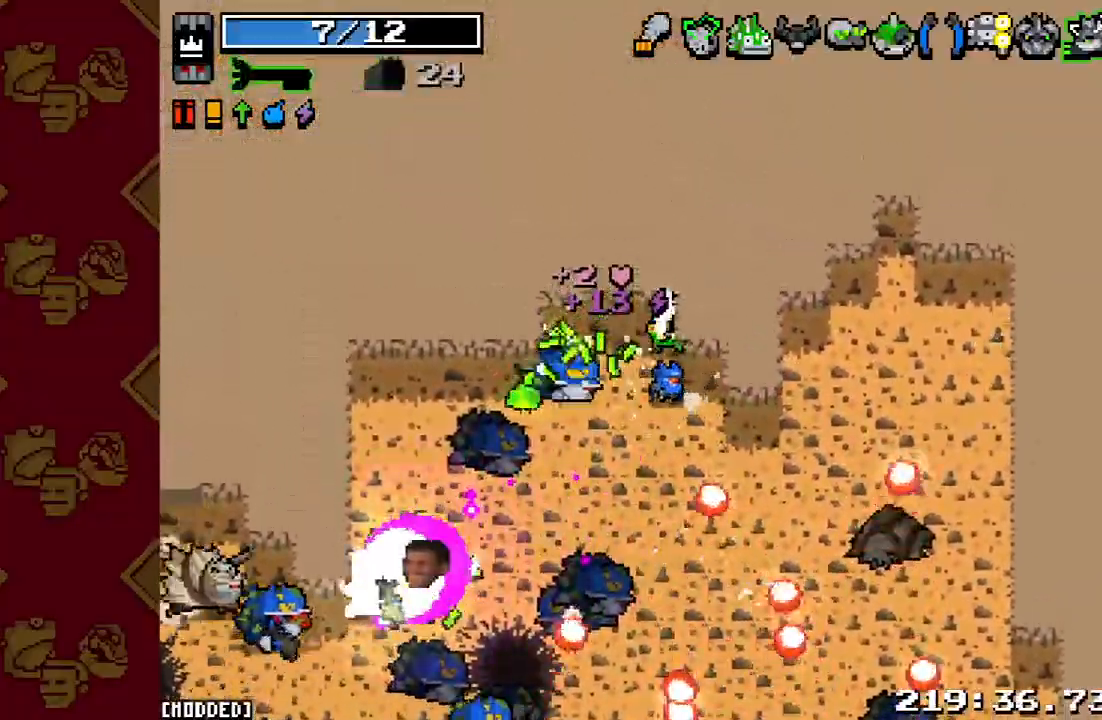
{"buttons": [], "left_stick": "down-left", "right_stick": "down", "events": [[100, "left_stick", "left"], [233, "R2", "down"], [333, "R2", "up"], [333, "right_stick", "center"], [400, "left_stick", "down-left"], [467, "right_stick", "down"]]}
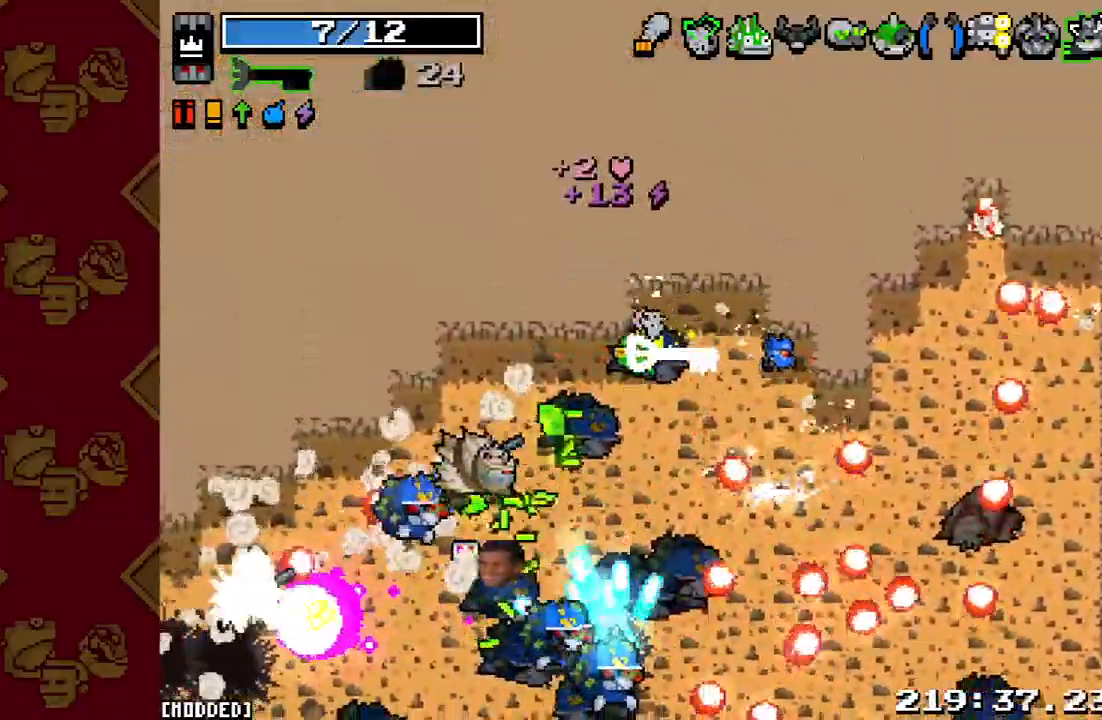
{"buttons": ["R2"], "left_stick": "right", "right_stick": "down", "events": [[67, "R2", "down"], [67, "left_stick", "left"], [200, "R2", "up"], [200, "left_stick", "up"], [400, "R2", "down"], [433, "left_stick", "center"], [500, "left_stick", "right"]]}
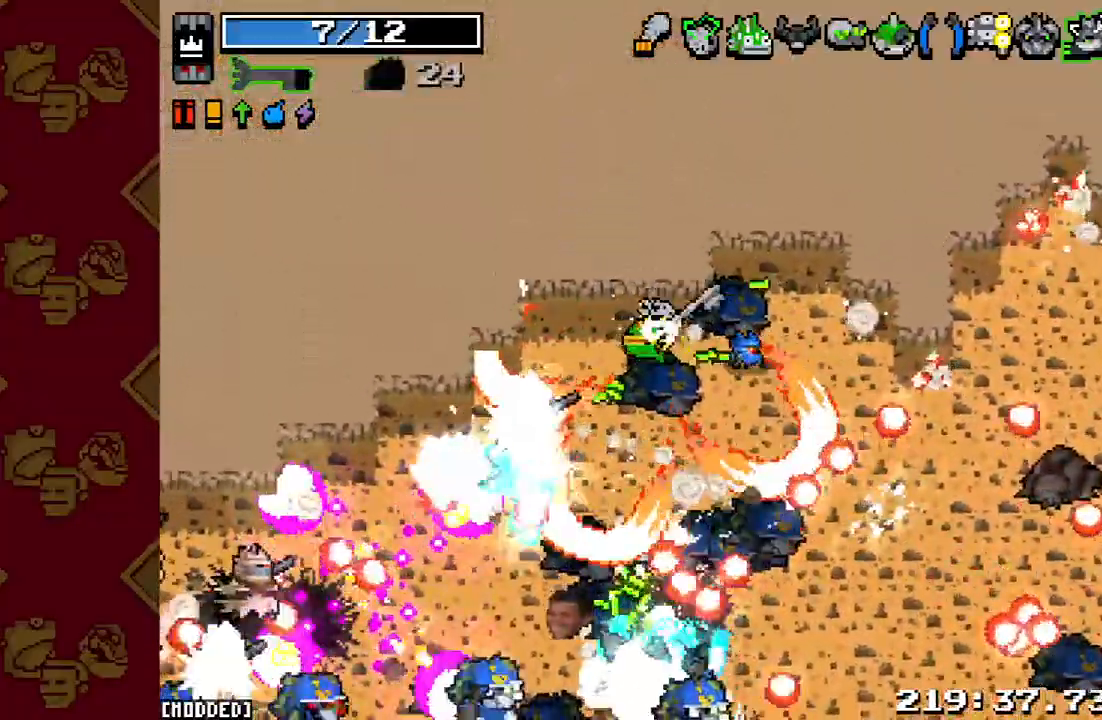
{"buttons": [], "left_stick": "down-right", "right_stick": "down", "events": [[67, "R2", "up"], [67, "left_stick", "down-right"], [167, "left_stick", "down"], [267, "R2", "down"], [467, "R2", "up"], [467, "left_stick", "down-right"]]}
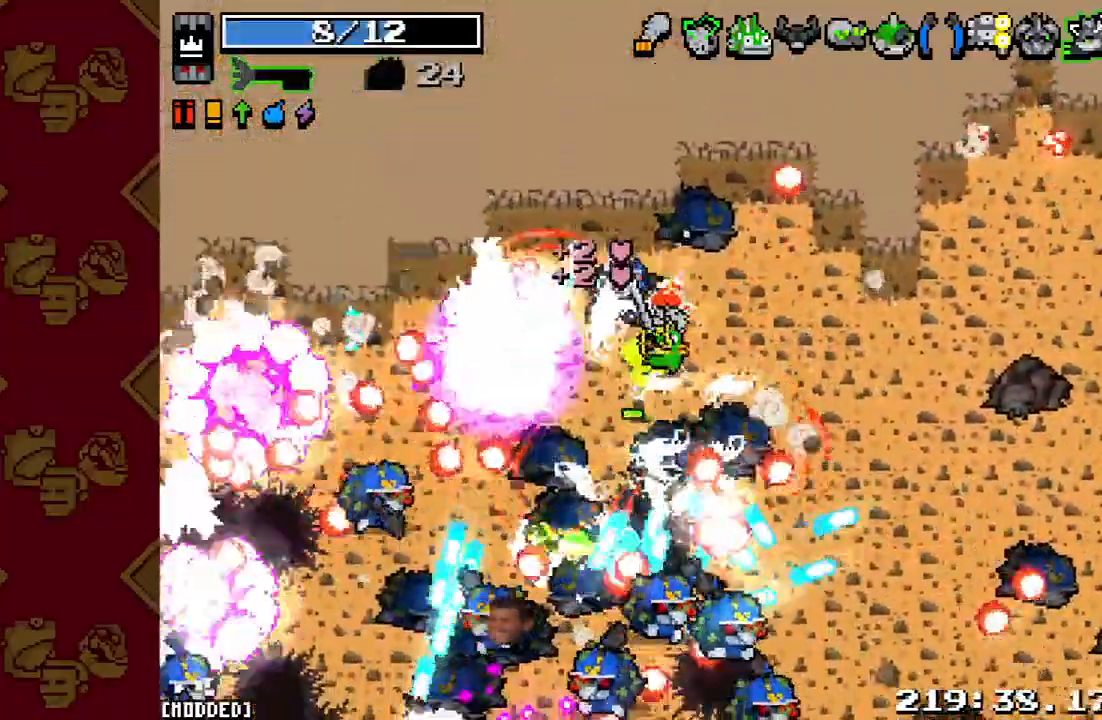
{"buttons": [], "left_stick": "down-right", "right_stick": "down", "events": [[67, "R2", "down"], [100, "left_stick", "right"], [233, "R2", "up"], [367, "left_stick", "down-right"]]}
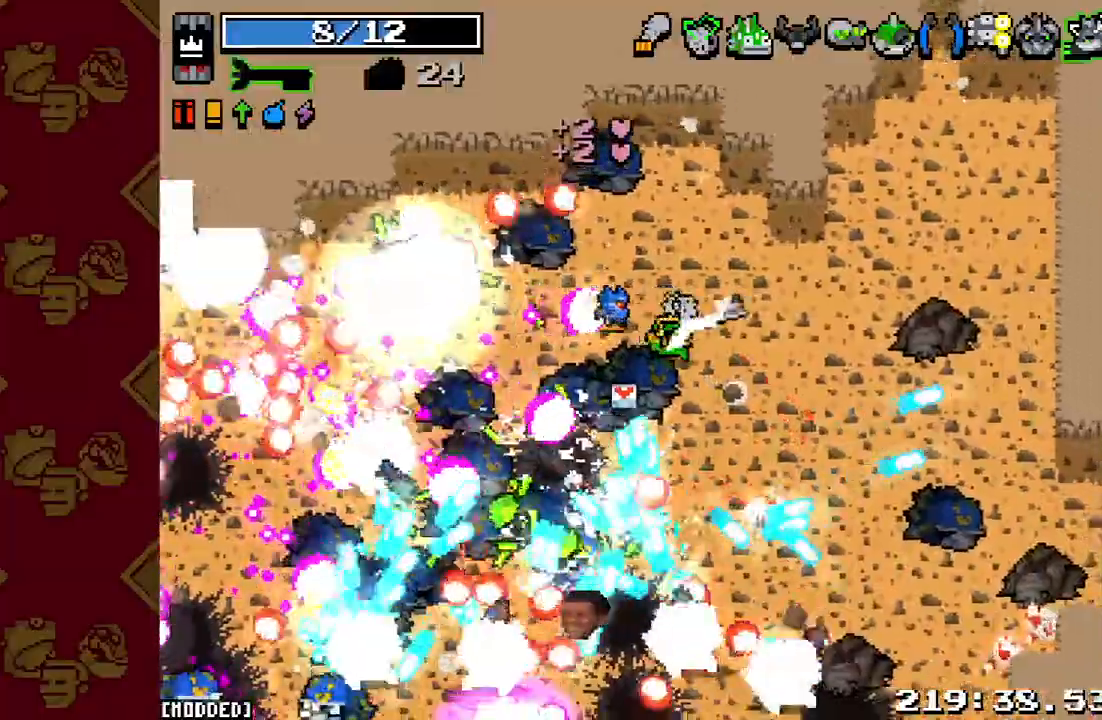
{"buttons": ["R2"], "left_stick": "down-right", "right_stick": "down", "events": [[67, "R2", "down"], [200, "R2", "up"], [500, "R2", "down"]]}
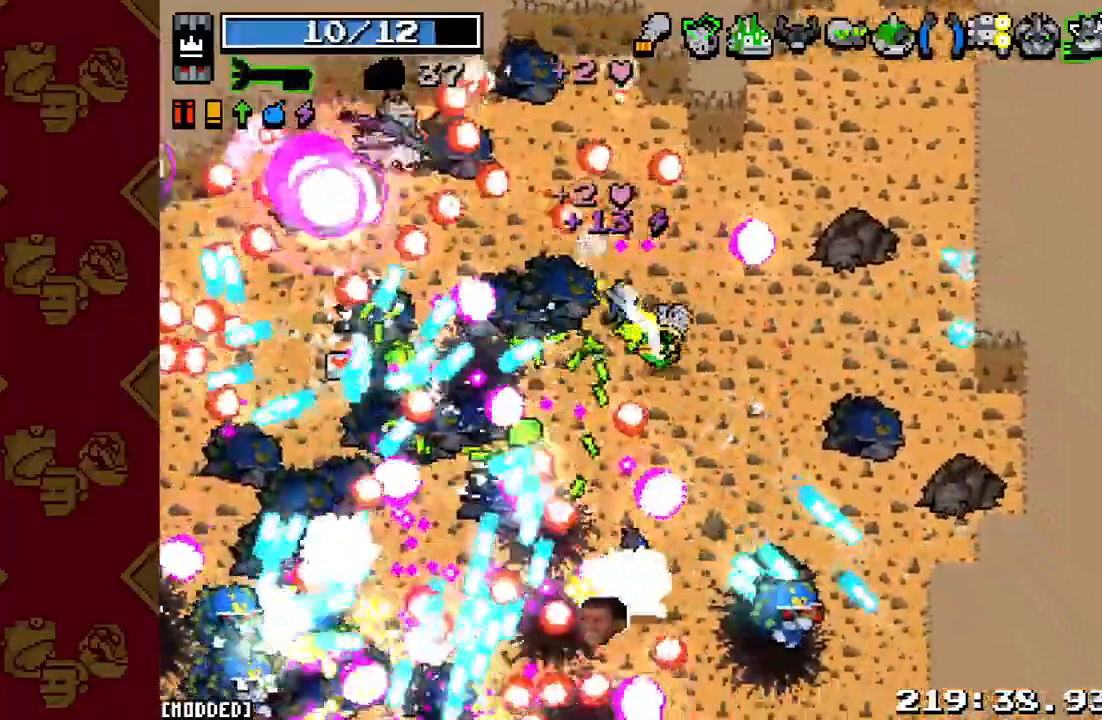
{"buttons": ["R2"], "left_stick": "right", "right_stick": "down", "events": [[167, "R2", "up"], [300, "left_stick", "right"], [433, "R2", "down"]]}
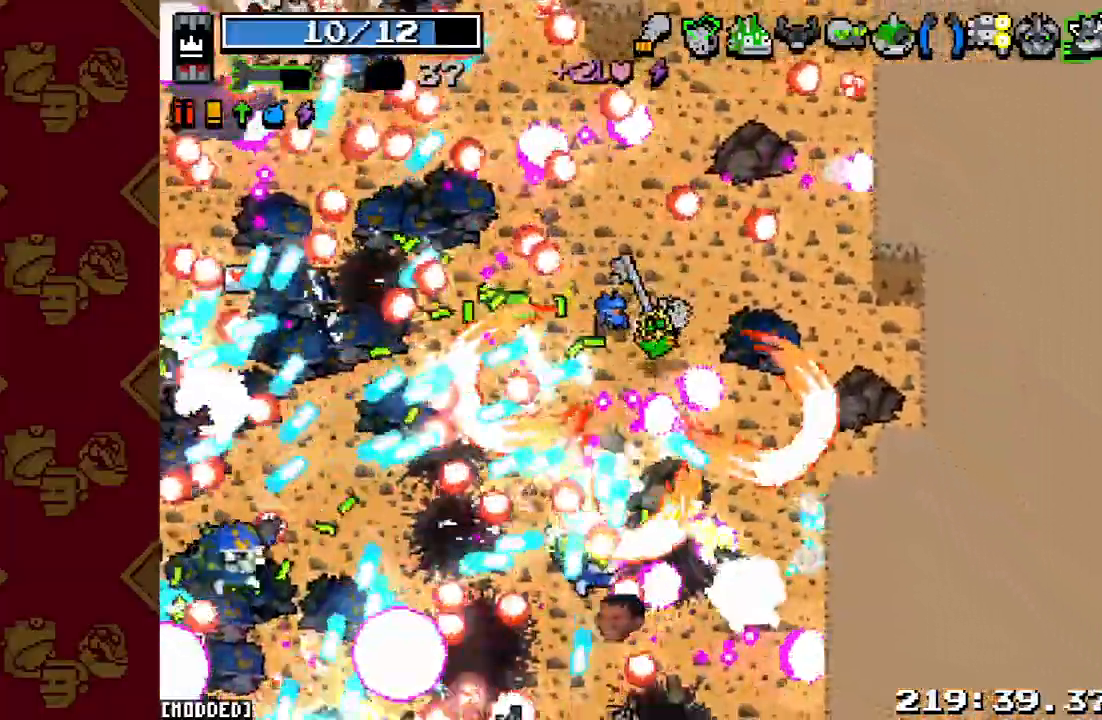
{"buttons": [], "left_stick": "down-right", "right_stick": "down", "events": [[67, "R2", "up"], [233, "left_stick", "down-right"], [267, "R2", "down"], [467, "R2", "up"]]}
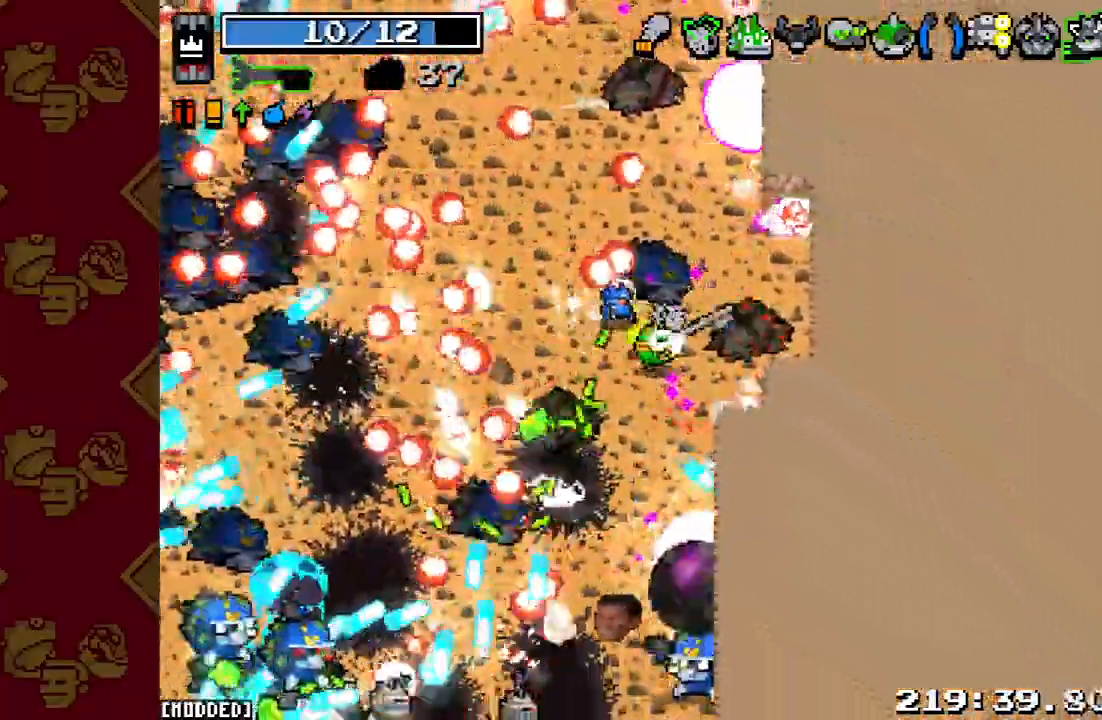
{"buttons": [], "left_stick": "up-right", "right_stick": "center", "events": [[100, "right_stick", "left"], [200, "R2", "down"], [200, "left_stick", "right"], [367, "R2", "up"], [400, "right_stick", "center"], [467, "left_stick", "up-right"]]}
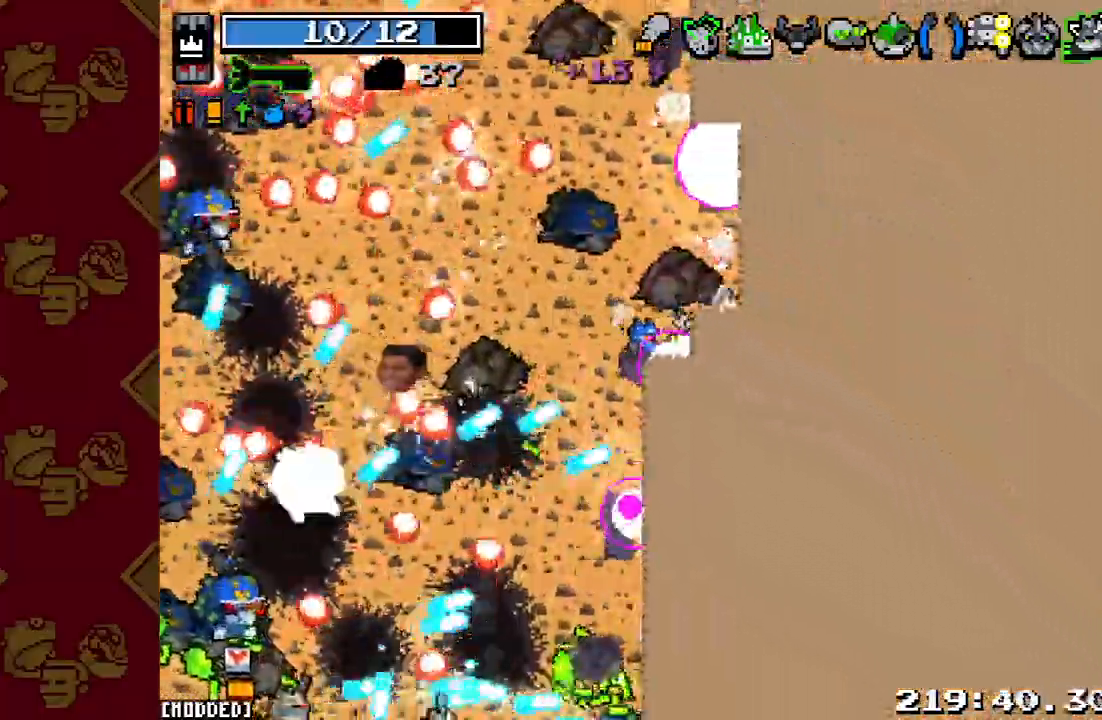
{"buttons": [], "left_stick": "up-right", "right_stick": "left", "events": [[133, "right_stick", "left"], [233, "R2", "down"], [333, "R2", "up"]]}
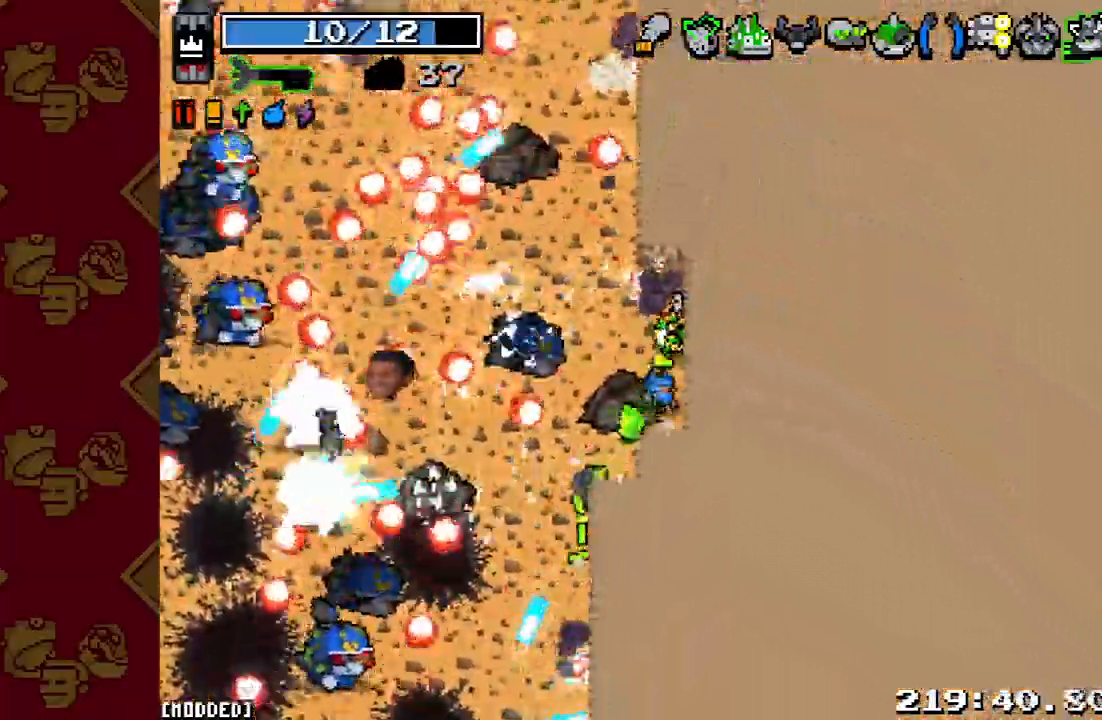
{"buttons": ["R2"], "left_stick": "down-right", "right_stick": "left", "events": [[33, "left_stick", "up"], [233, "R2", "down"], [367, "L1", "down"], [367, "R2", "up"], [400, "left_stick", "down-right"], [467, "L1", "up"], [467, "R2", "down"]]}
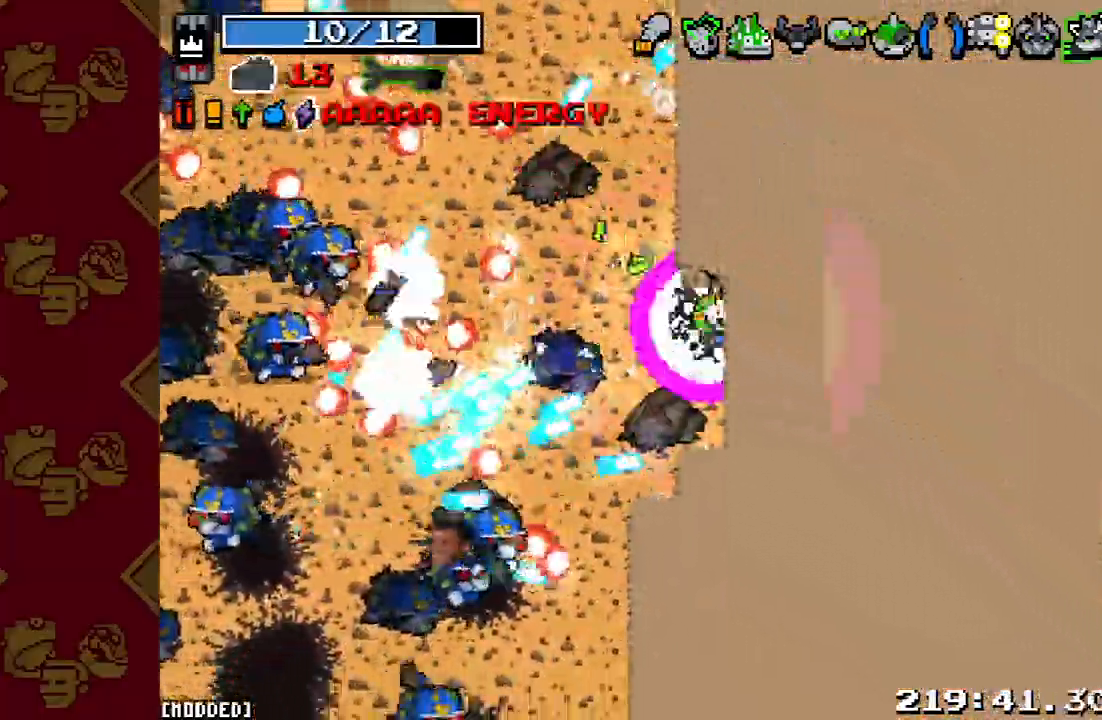
{"buttons": [], "left_stick": "center", "right_stick": "left", "events": [[33, "right_stick", "down-left"], [67, "L1", "down"], [100, "R2", "up"], [167, "L1", "up"], [167, "right_stick", "left"], [233, "R2", "down"], [433, "R2", "up"], [433, "left_stick", "center"]]}
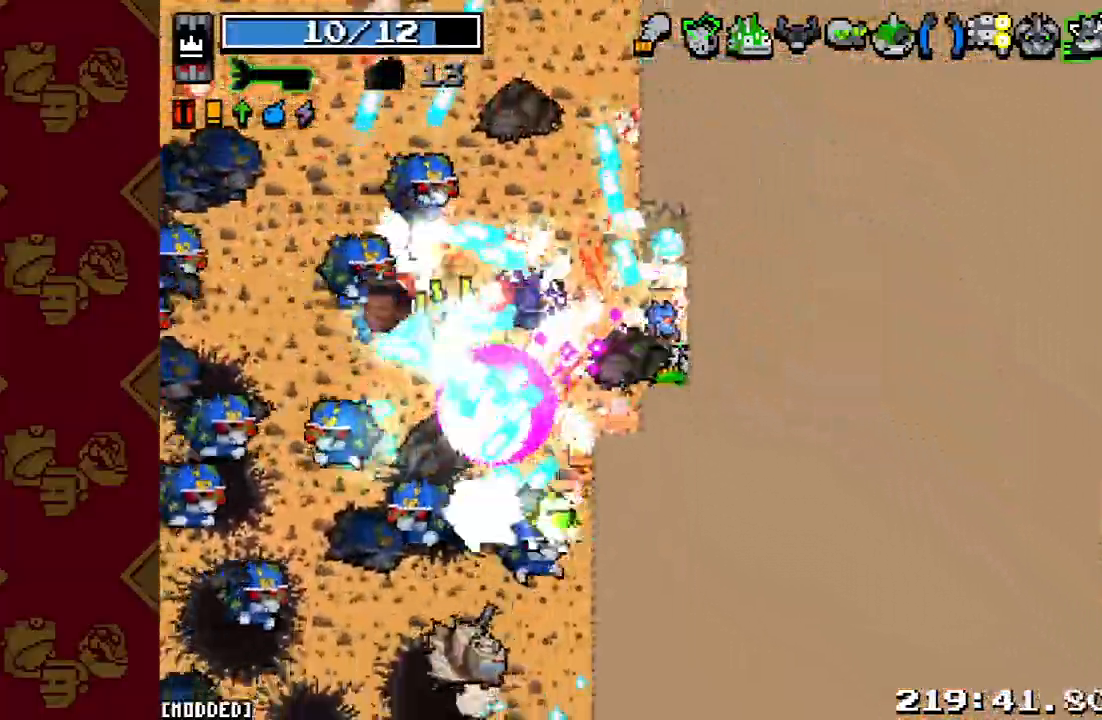
{"buttons": ["R2"], "left_stick": "right", "right_stick": "left", "events": [[33, "left_stick", "left"], [133, "R2", "down"], [233, "left_stick", "up"], [300, "R2", "up"], [433, "R2", "down"], [433, "left_stick", "right"]]}
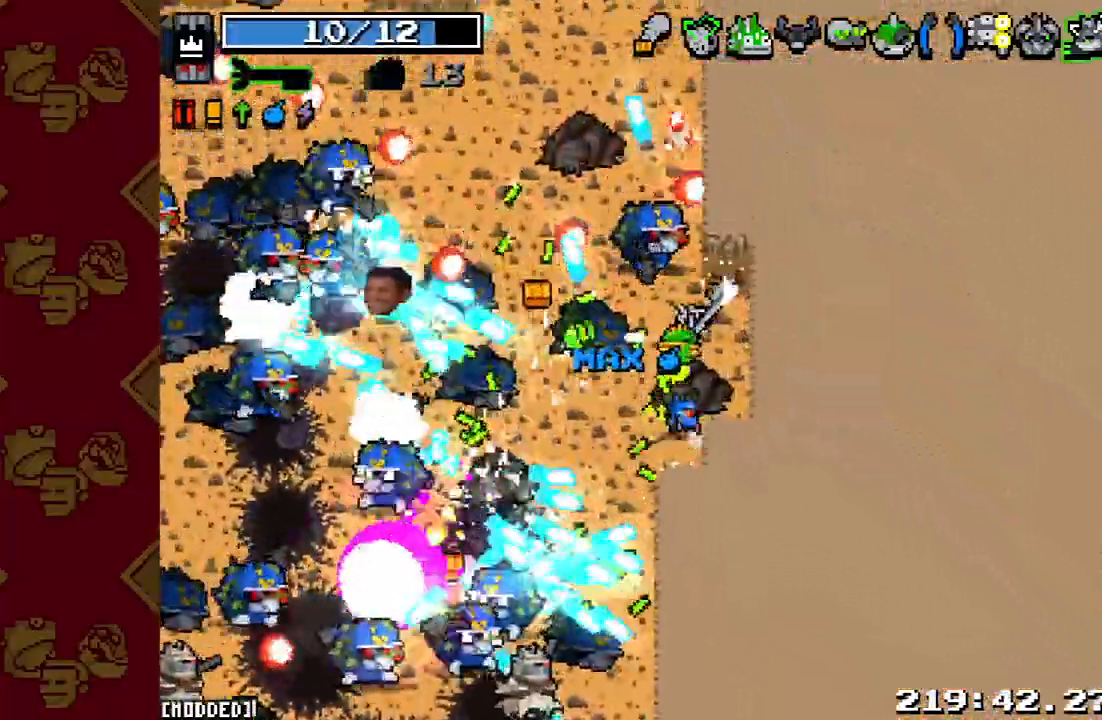
{"buttons": [], "left_stick": "down-right", "right_stick": "left", "events": [[67, "R2", "up"], [67, "left_stick", "down"], [267, "R2", "down"], [300, "left_stick", "down-right"], [433, "R2", "up"]]}
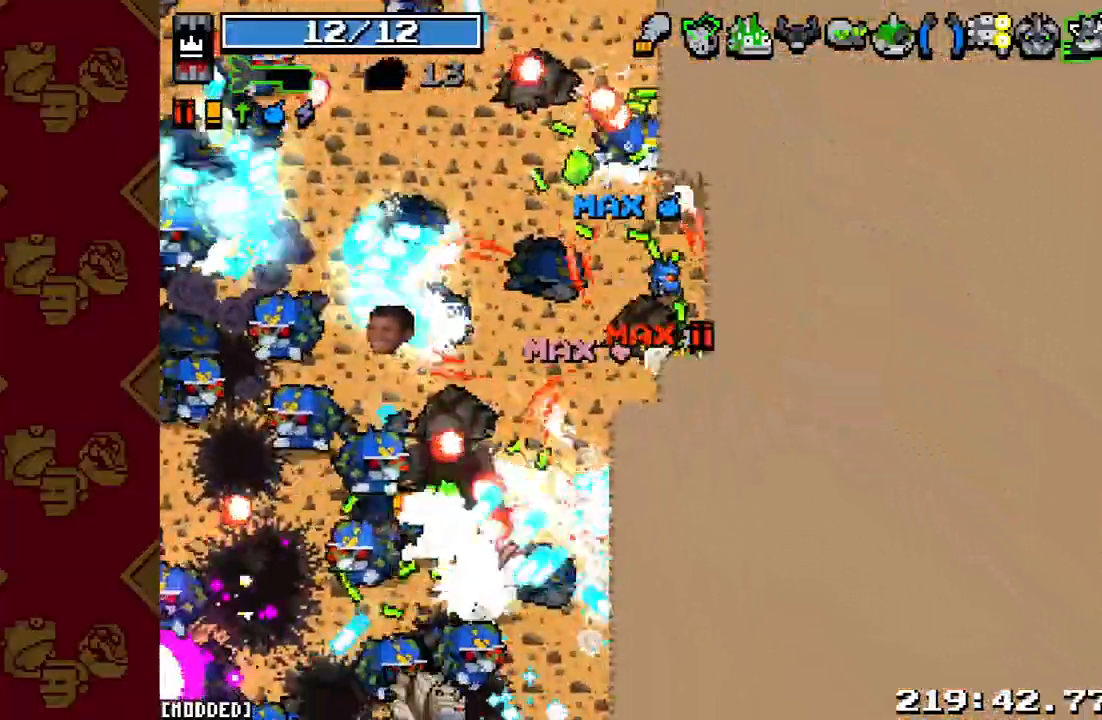
{"buttons": [], "left_stick": "down", "right_stick": "left", "events": [[67, "left_stick", "left"], [100, "R2", "down"], [133, "left_stick", "up"], [233, "R2", "up"], [267, "left_stick", "down-right"], [400, "left_stick", "down"]]}
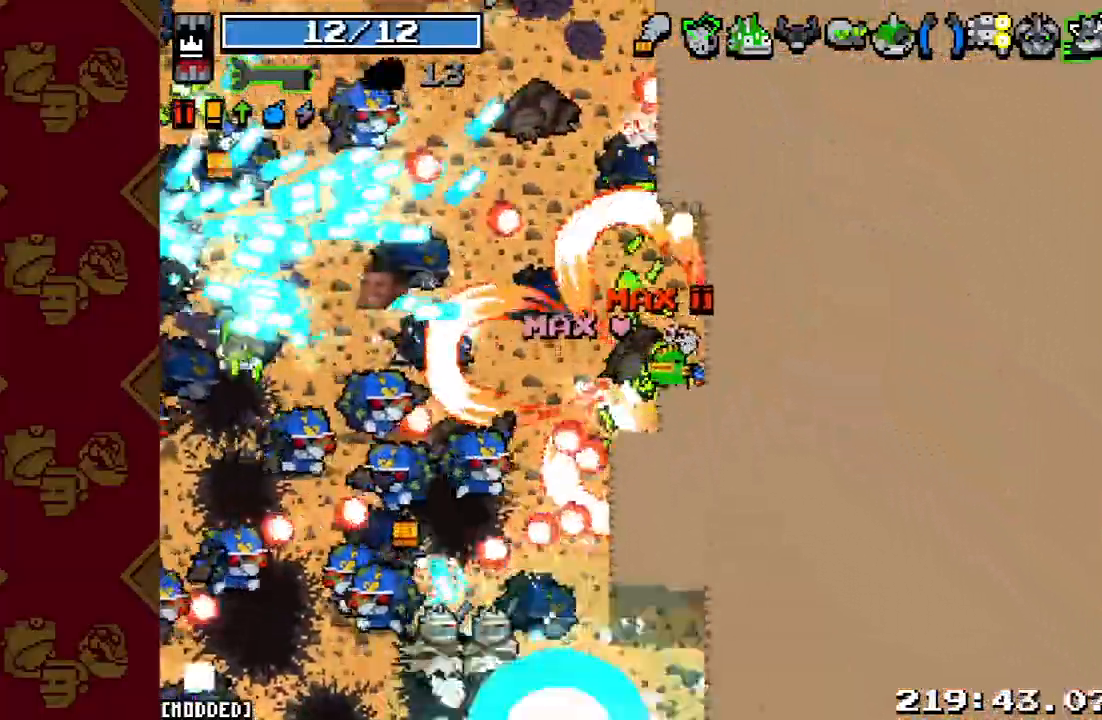
{"buttons": [], "left_stick": "up", "right_stick": "left", "events": [[33, "R2", "down"], [33, "left_stick", "down-right"], [133, "left_stick", "right"], [233, "left_stick", "up-right"], [267, "R2", "up"], [333, "left_stick", "up"]]}
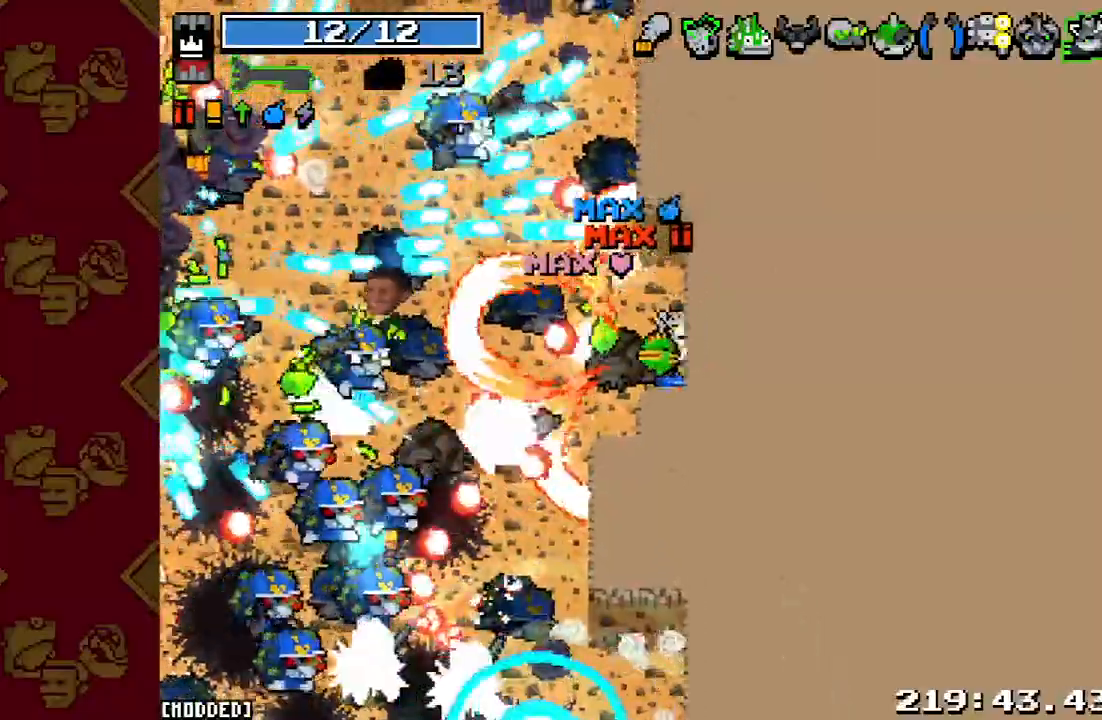
{"buttons": ["R2"], "left_stick": "down-right", "right_stick": "left", "events": [[33, "R2", "down"], [167, "left_stick", "up-right"], [200, "R2", "up"], [300, "left_stick", "up-left"], [467, "R2", "down"], [500, "left_stick", "down-right"]]}
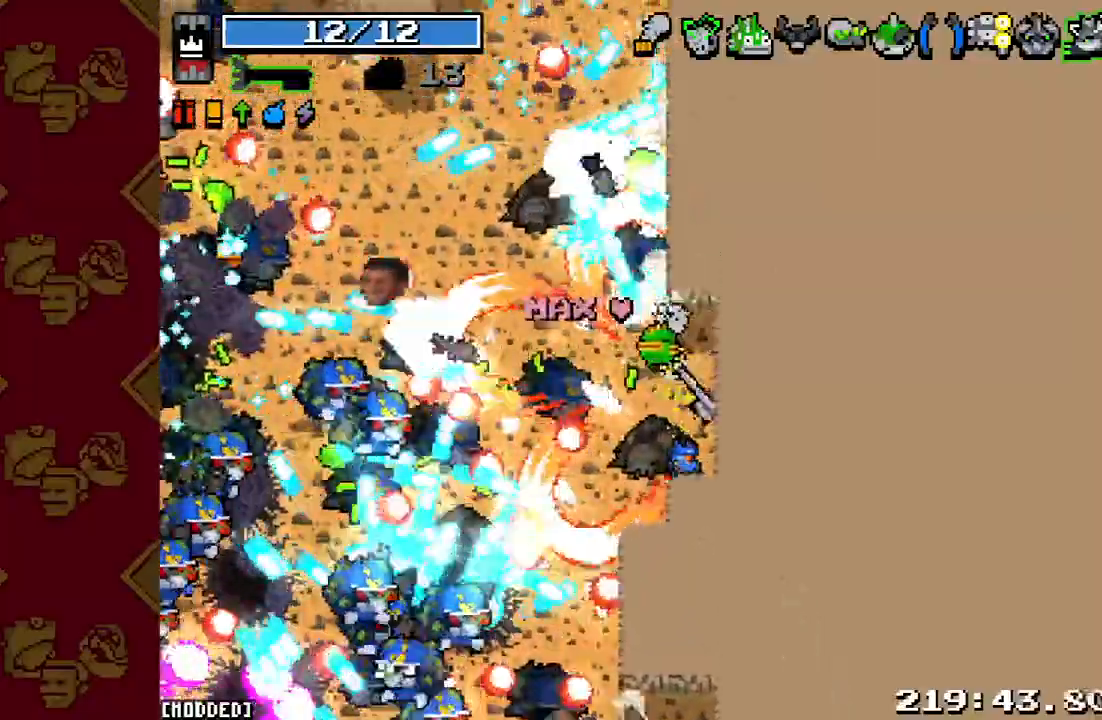
{"buttons": ["R2"], "left_stick": "left", "right_stick": "left", "events": [[100, "R2", "up"], [300, "left_stick", "up-left"], [433, "R2", "down"], [467, "left_stick", "left"]]}
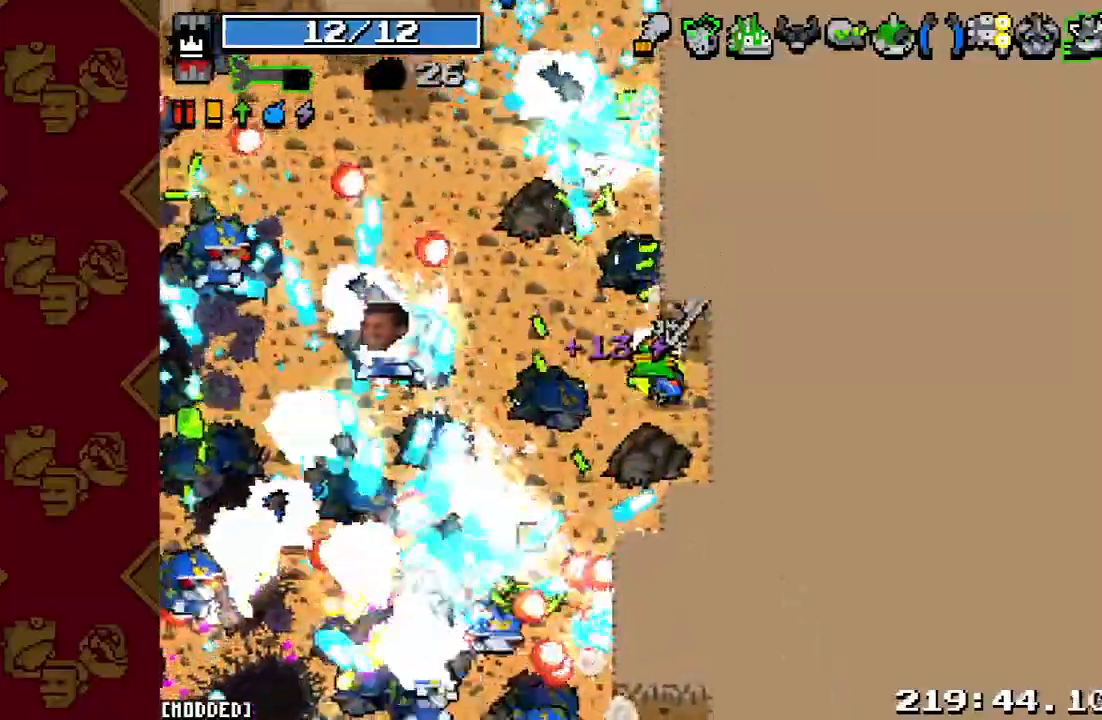
{"buttons": [], "left_stick": "down-right", "right_stick": "left", "events": [[100, "R2", "up"], [333, "R2", "down"], [367, "left_stick", "up-right"], [467, "R2", "up"], [500, "left_stick", "down-right"]]}
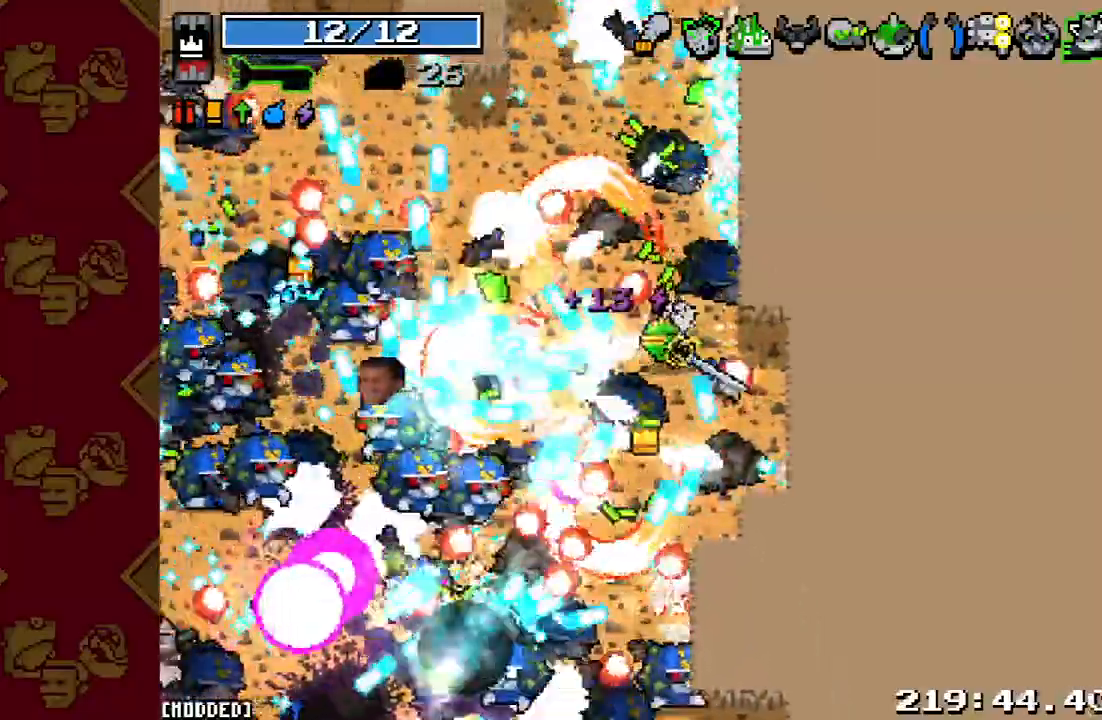
{"buttons": ["R2"], "left_stick": "down-right", "right_stick": "left", "events": [[100, "R2", "down"], [267, "R2", "up"], [400, "R2", "down"]]}
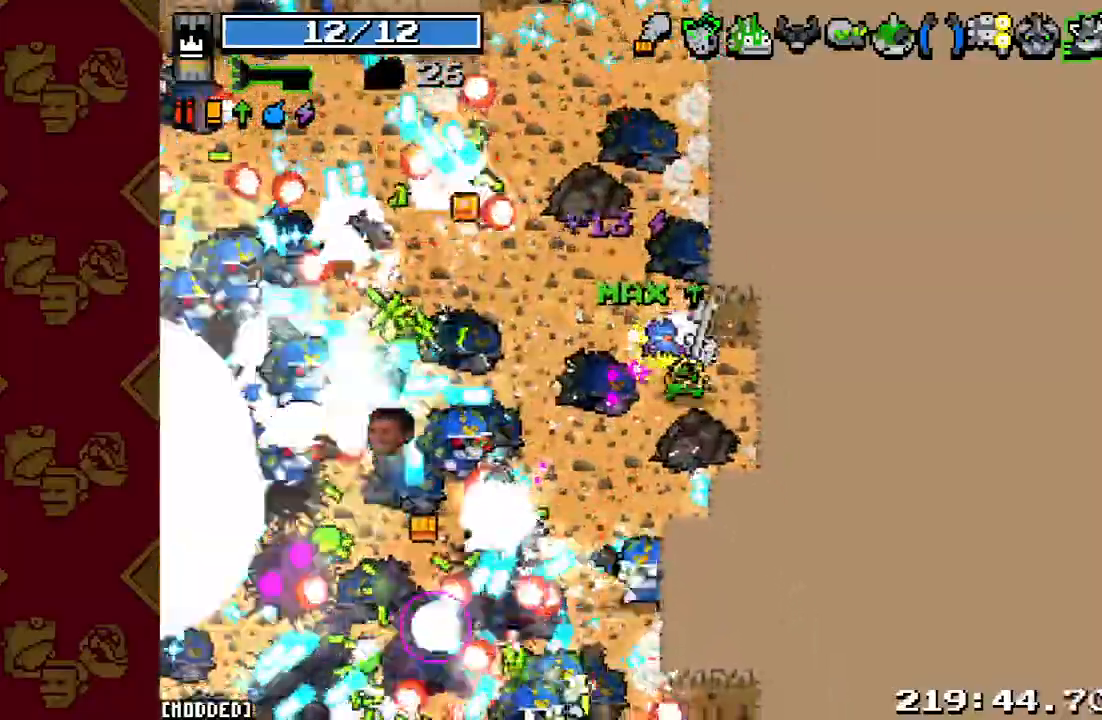
{"buttons": [], "left_stick": "up", "right_stick": "left", "events": [[67, "R2", "up"], [200, "R2", "down"], [367, "R2", "up"], [367, "left_stick", "up-right"], [467, "left_stick", "up"]]}
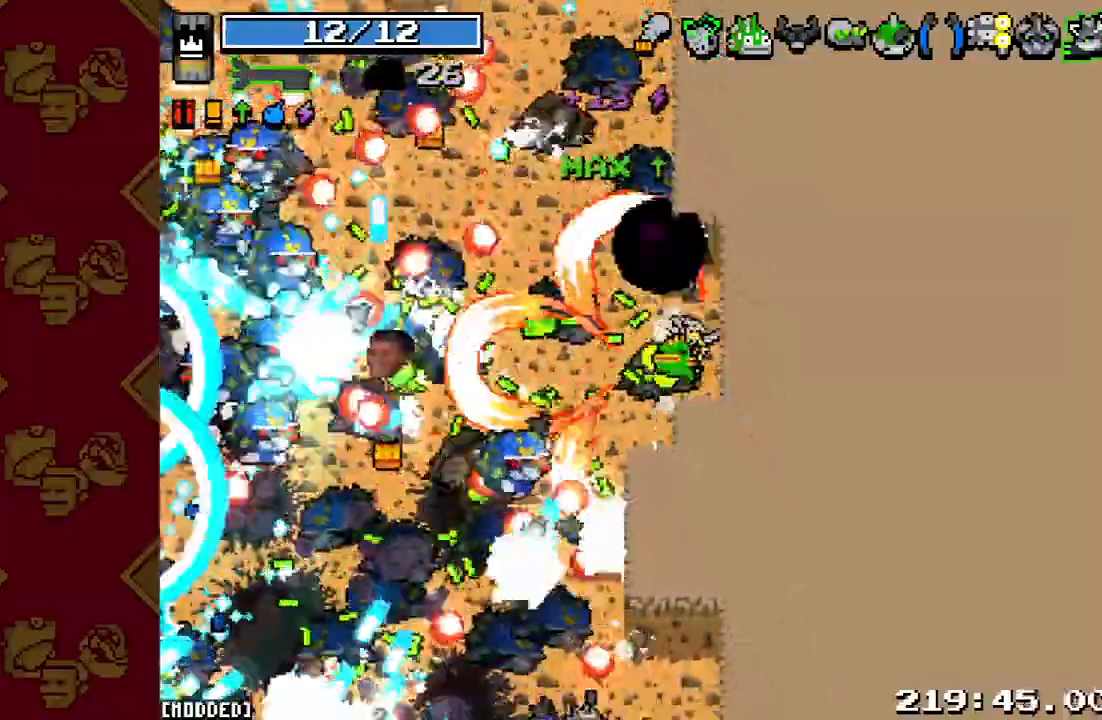
{"buttons": ["L1"], "left_stick": "up-right", "right_stick": "down-left", "events": [[133, "R2", "down"], [267, "R2", "up"], [333, "right_stick", "down-left"], [367, "R2", "down"], [367, "left_stick", "up-right"], [500, "L1", "down"], [500, "R2", "up"]]}
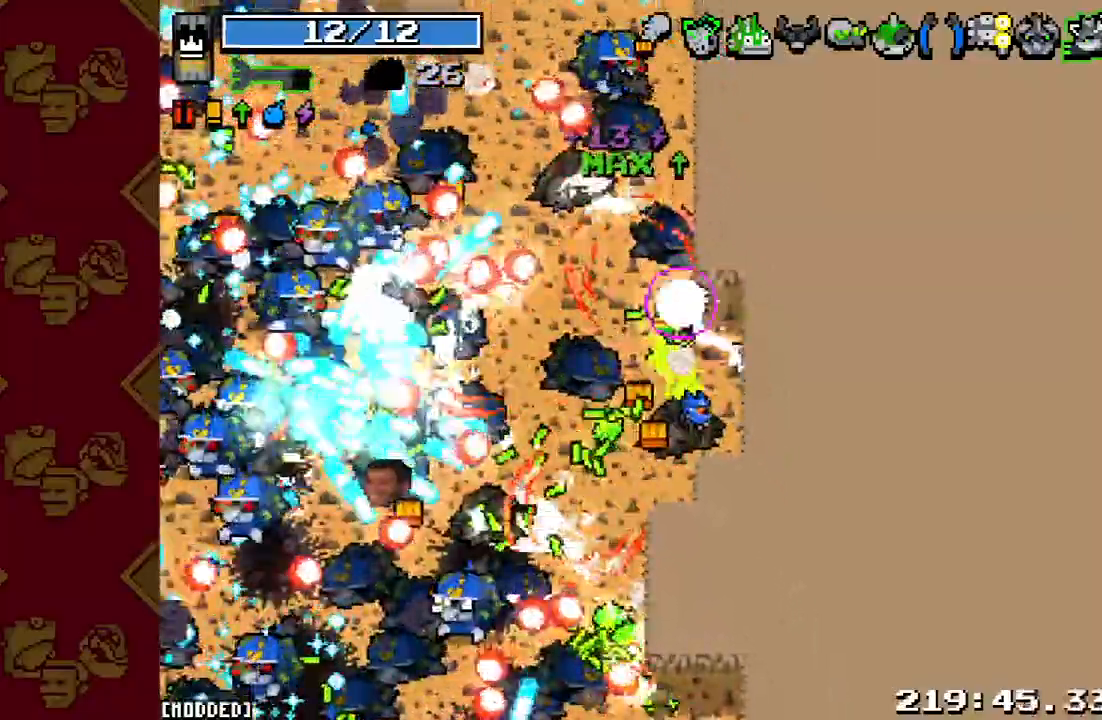
{"buttons": [], "left_stick": "down-right", "right_stick": "up-left", "events": [[33, "left_stick", "right"], [167, "L1", "up"], [167, "left_stick", "down-right"], [167, "right_stick", "up-left"], [267, "R2", "down"], [333, "L1", "down"], [400, "R2", "up"], [500, "L1", "up"]]}
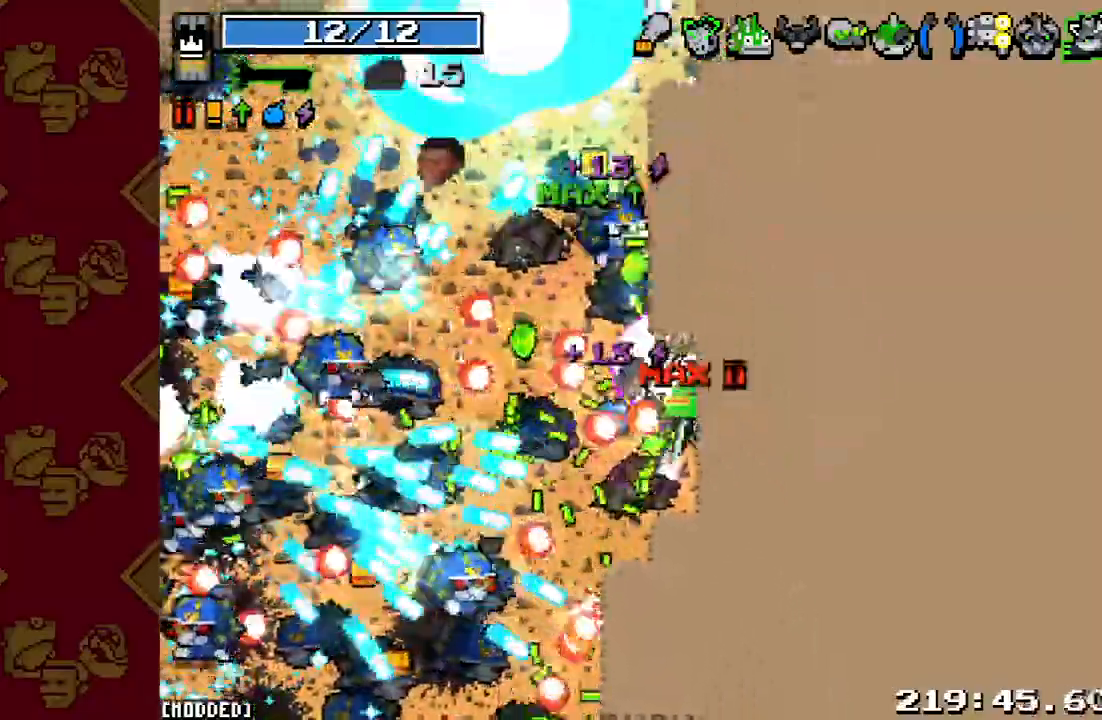
{"buttons": ["R2"], "left_stick": "up-right", "right_stick": "up-left", "events": [[133, "R2", "down"], [200, "left_stick", "up-right"], [333, "R2", "up"], [467, "R2", "down"]]}